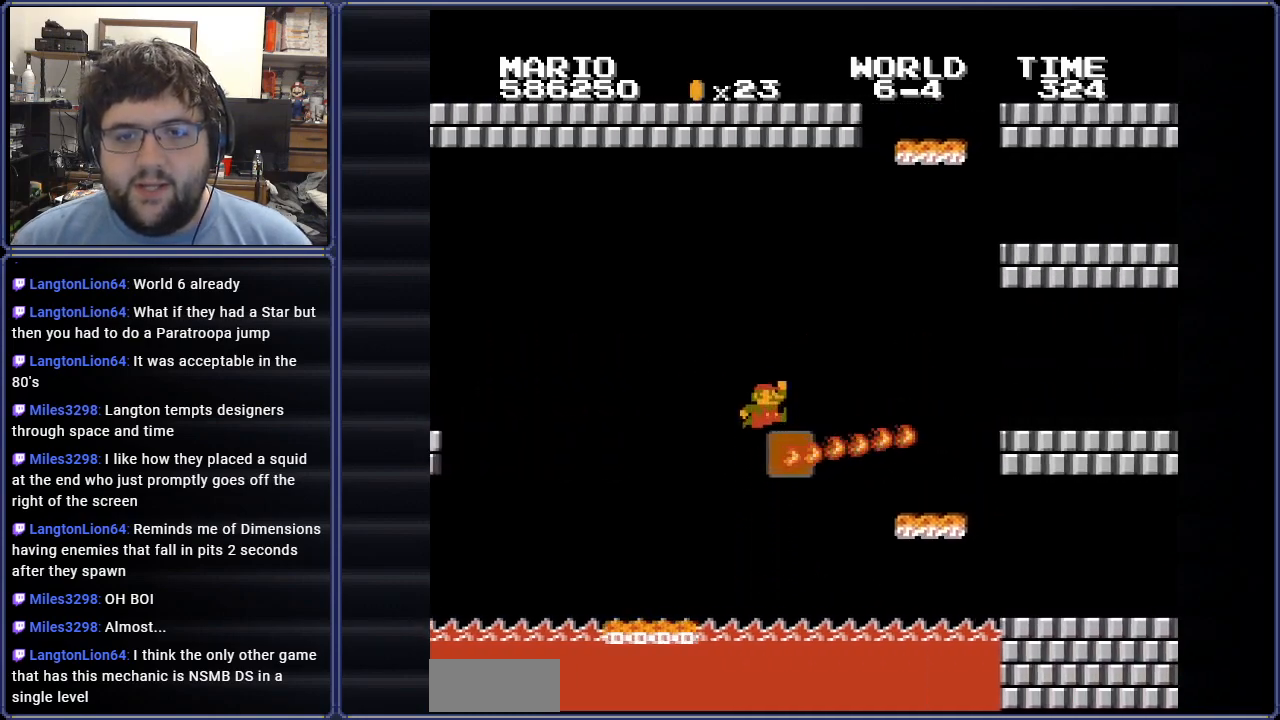
Gameplay with a controller (Nintendo layout); each line is a JSON object with the inputs held at the frame after it. "events" lists button and stick changes between this image and that frame as [ms after this image, input, new state], when the widget could be followed in between. Not read: L3 R3.
{"buttons": ["B", "DPAD_RIGHT"], "events": [[67, "DPAD_LEFT", "down"], [83, "A", "up"], [234, "DPAD_LEFT", "up"], [451, "DPAD_RIGHT", "down"]]}
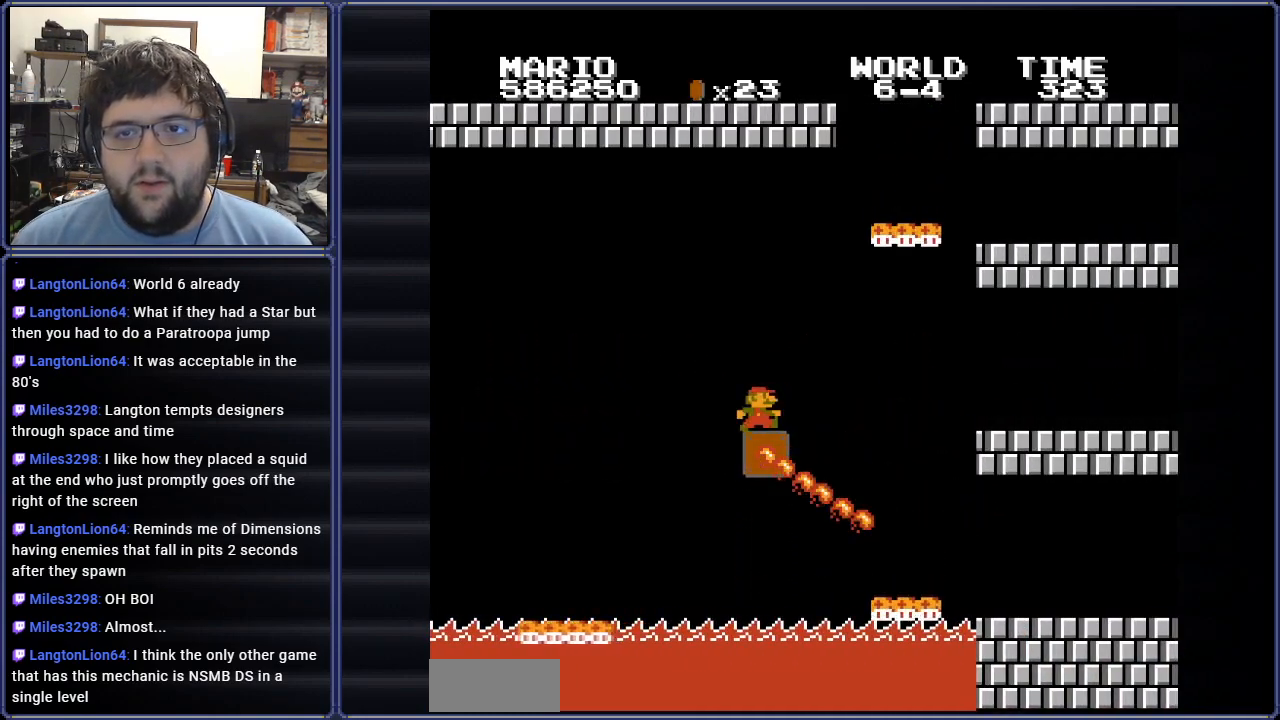
{"buttons": ["A", "B", "DPAD_RIGHT"], "events": [[83, "A", "down"]]}
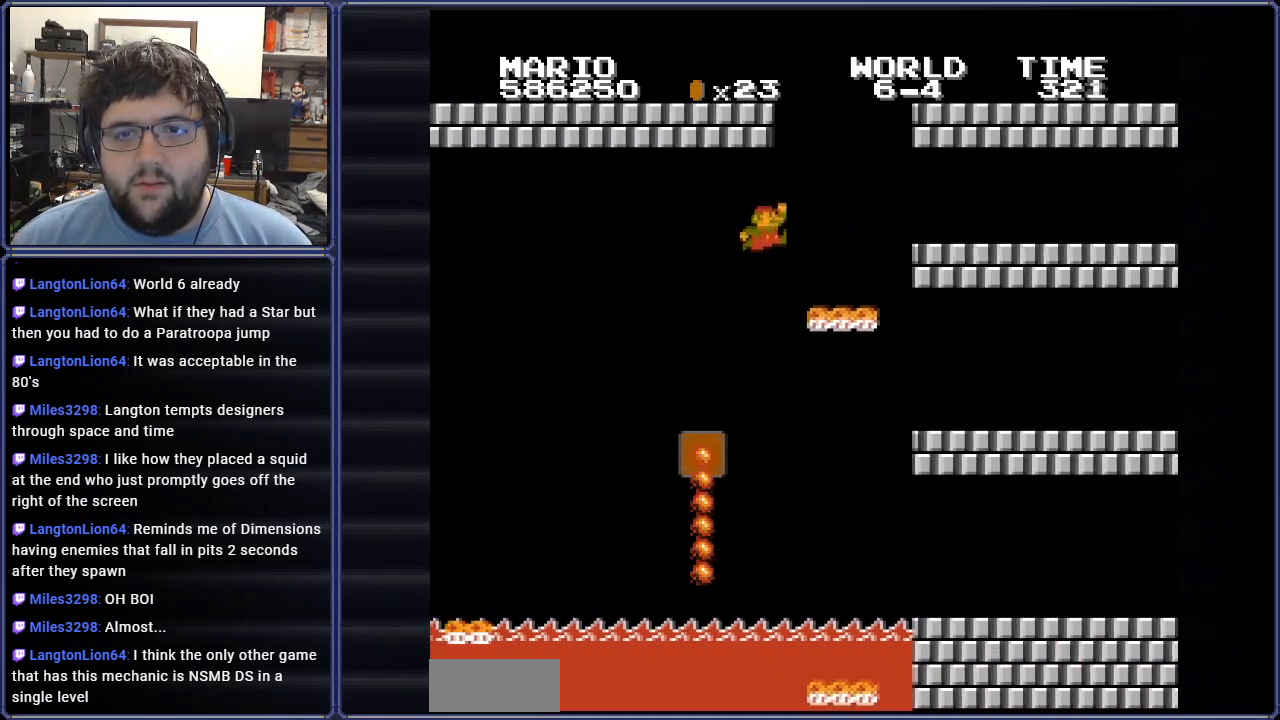
{"buttons": ["A", "B"], "events": [[33, "A", "up"], [33, "DPAD_RIGHT", "up"], [117, "DPAD_LEFT", "down"], [300, "DPAD_LEFT", "up"], [334, "DPAD_RIGHT", "down"], [384, "A", "down"], [467, "DPAD_RIGHT", "up"]]}
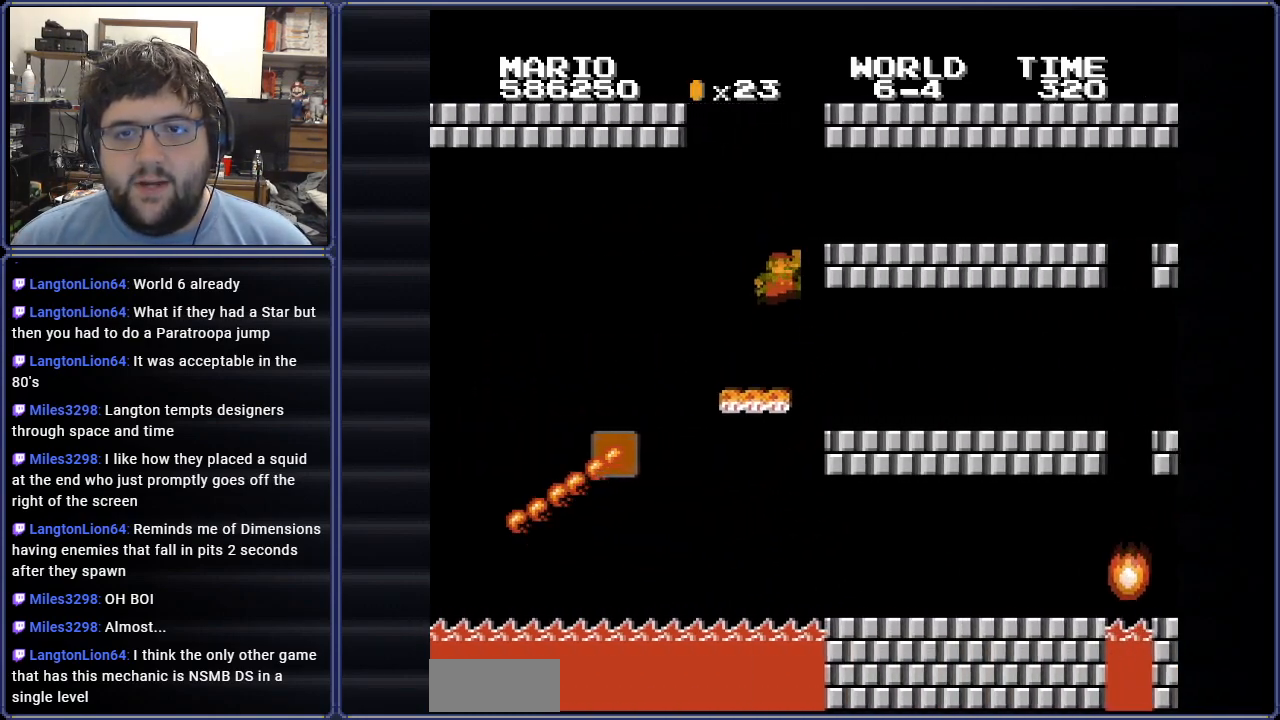
{"buttons": ["B", "DPAD_RIGHT"], "events": [[50, "DPAD_RIGHT", "down"], [133, "A", "up"]]}
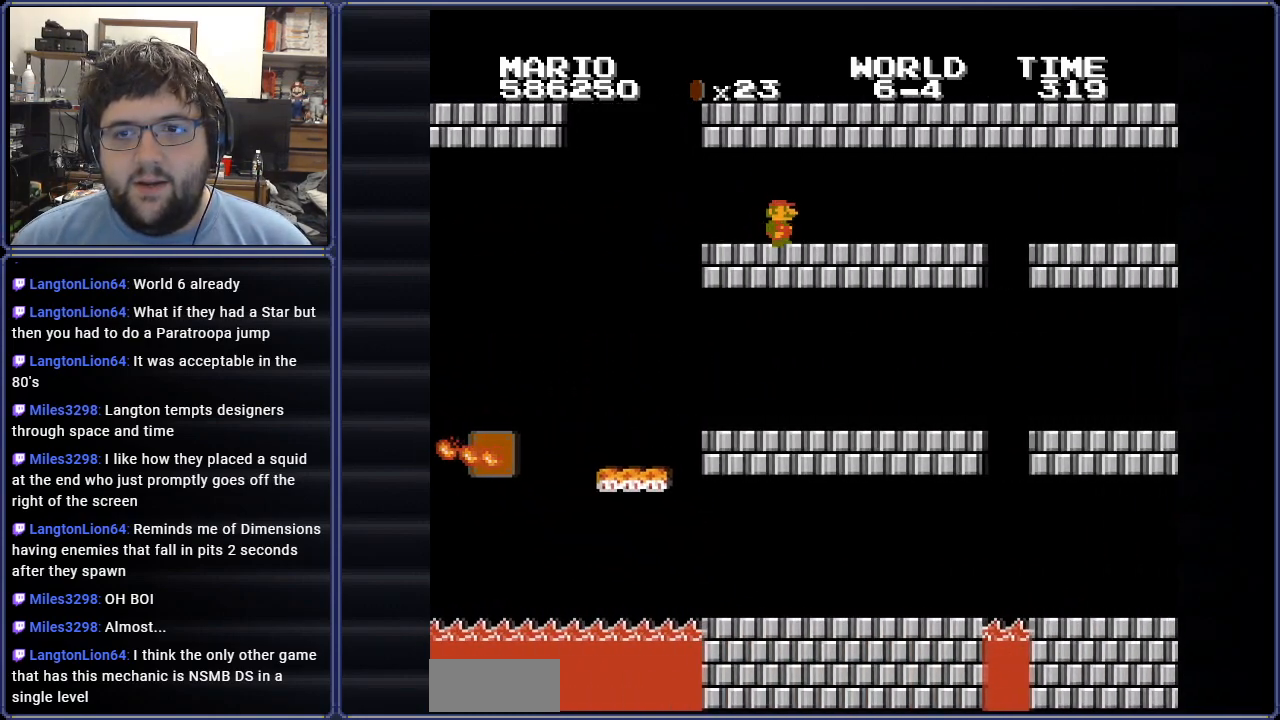
{"buttons": ["B", "DPAD_RIGHT"], "events": []}
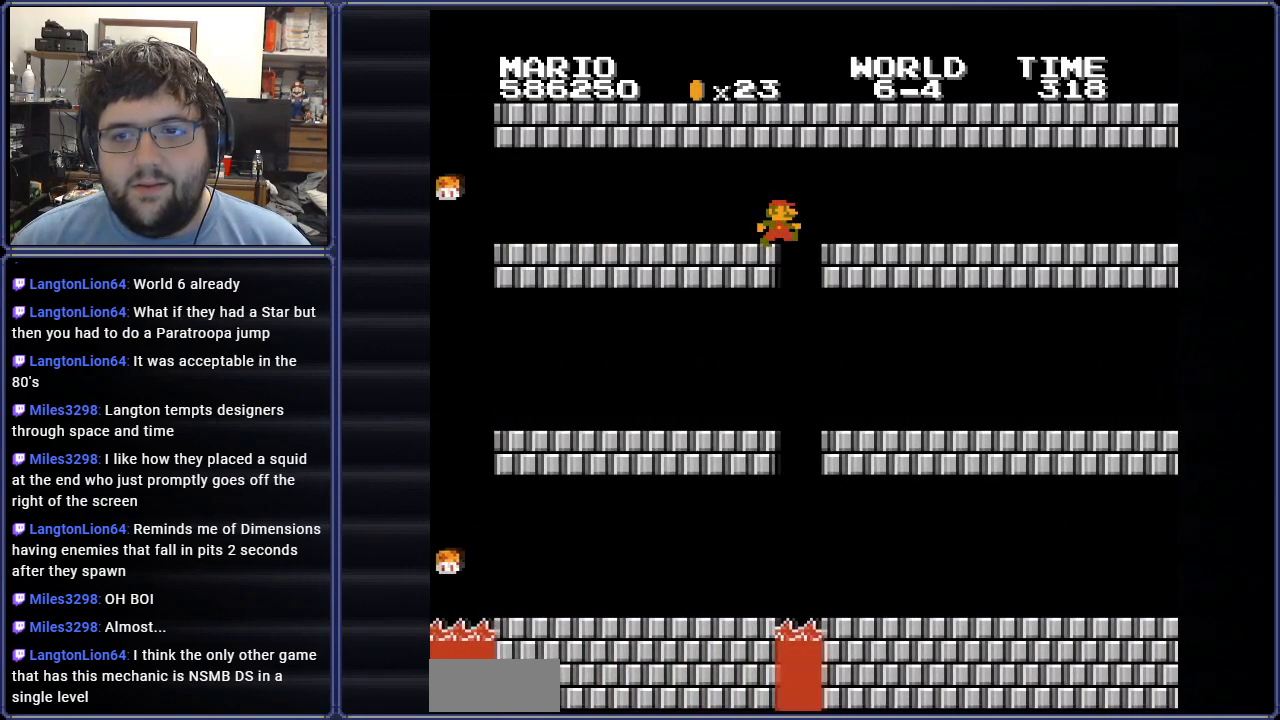
{"buttons": ["B", "DPAD_RIGHT"], "events": []}
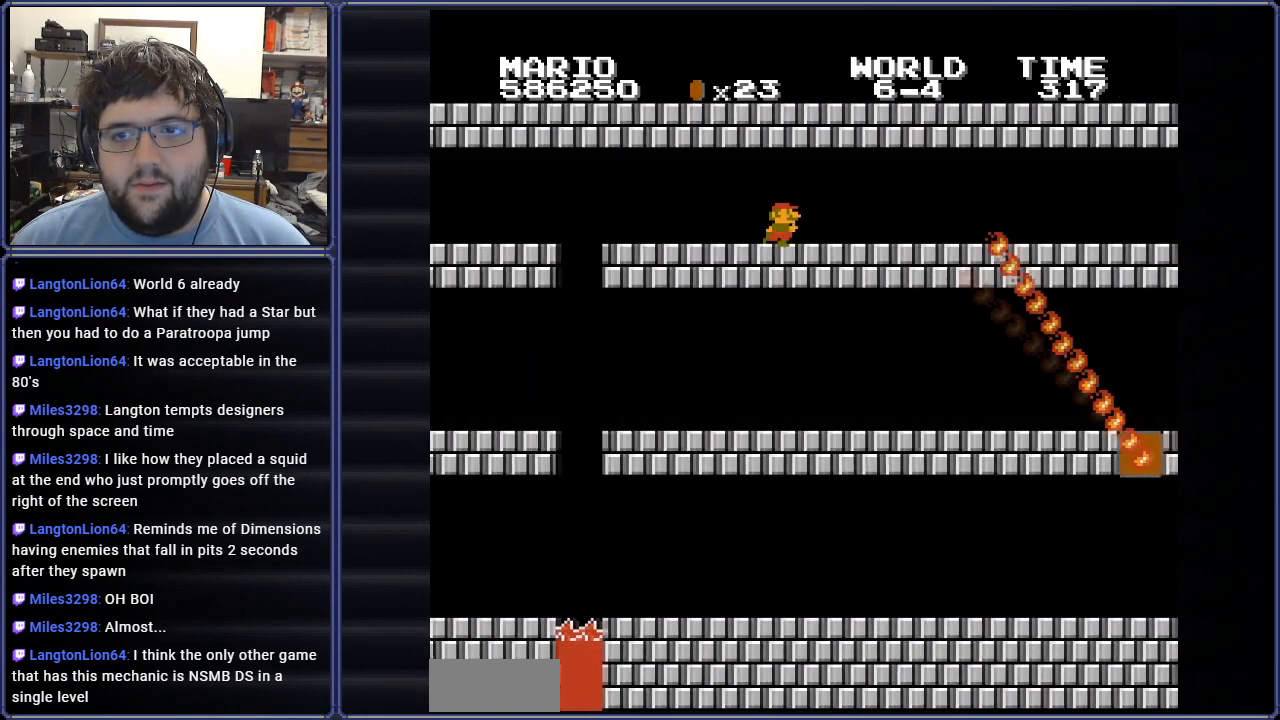
{"buttons": ["B"], "events": [[334, "DPAD_RIGHT", "up"]]}
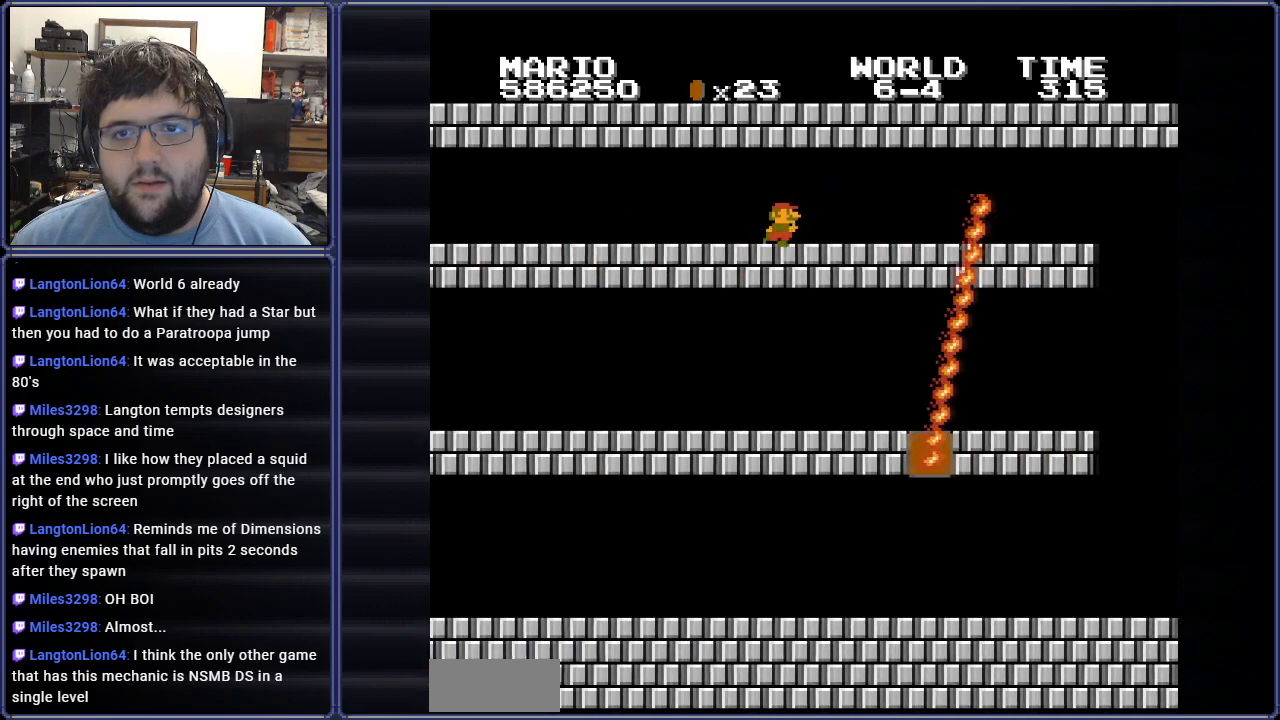
{"buttons": ["B"], "events": [[100, "DPAD_RIGHT", "down"], [467, "DPAD_RIGHT", "up"]]}
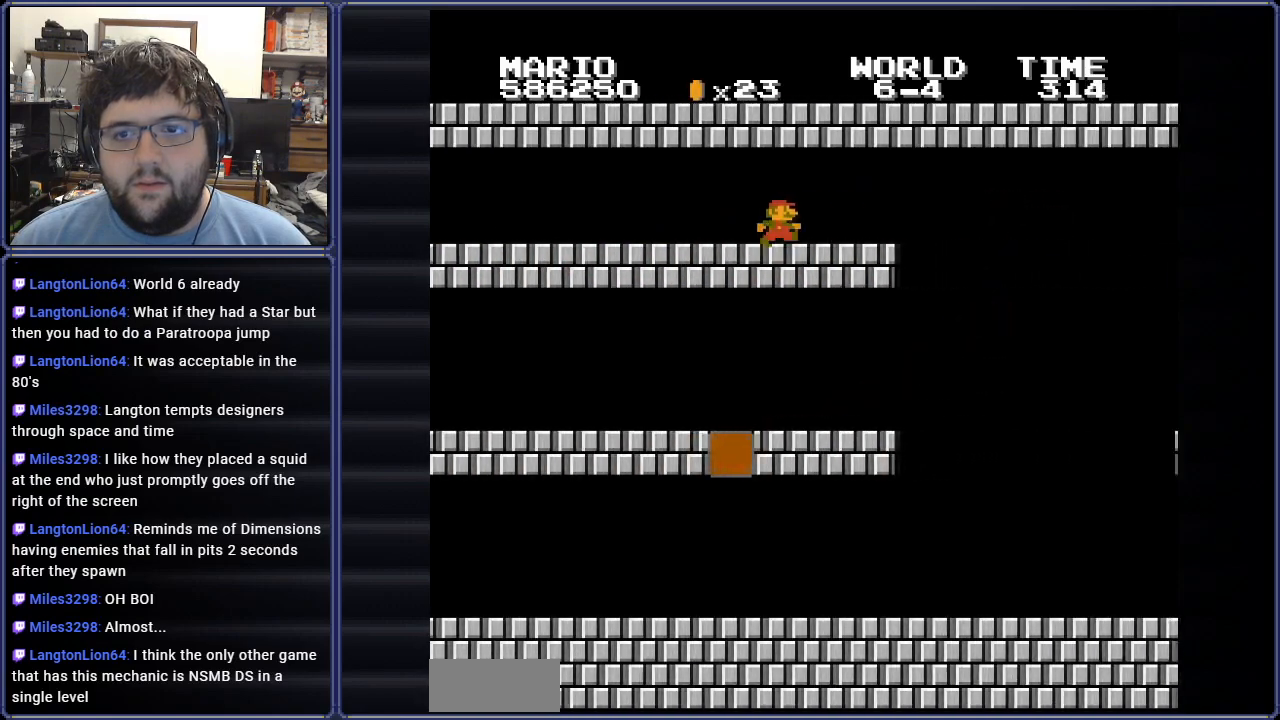
{"buttons": ["B", "DPAD_LEFT"], "events": [[117, "DPAD_RIGHT", "down"], [251, "DPAD_RIGHT", "up"], [434, "DPAD_LEFT", "down"]]}
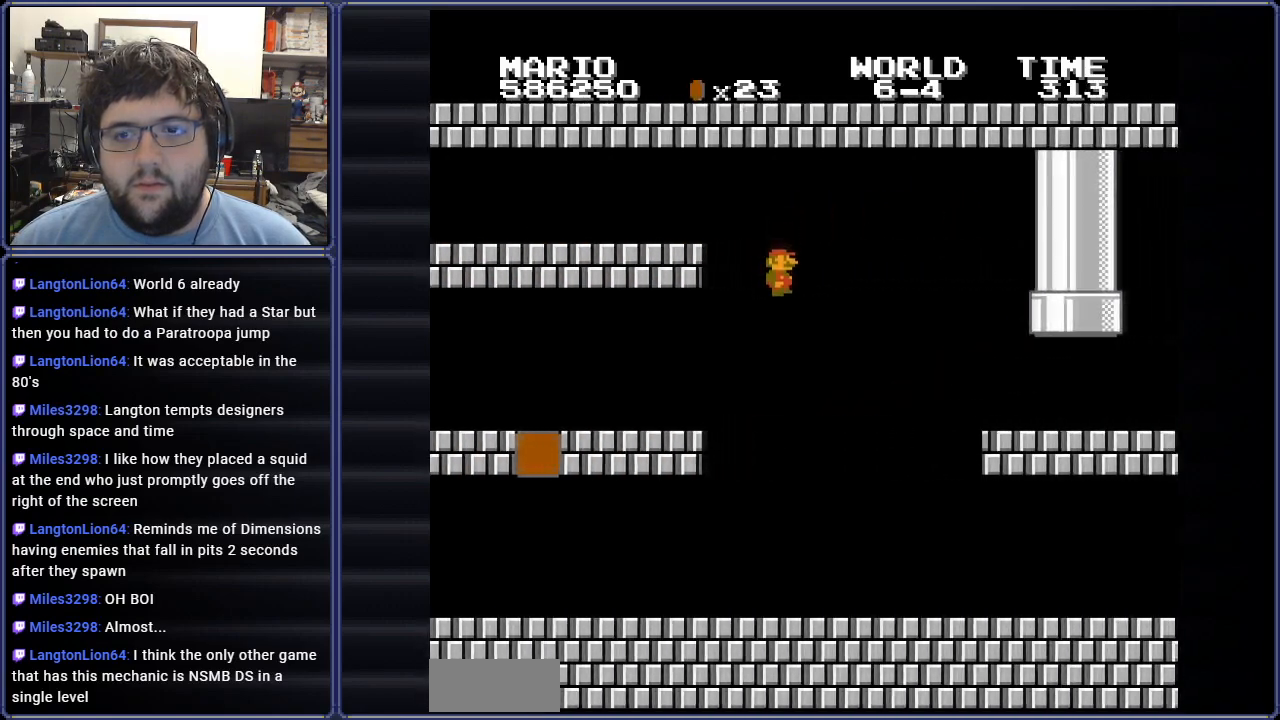
{"buttons": ["B", "DPAD_RIGHT"], "events": [[133, "DPAD_LEFT", "up"], [467, "DPAD_RIGHT", "down"]]}
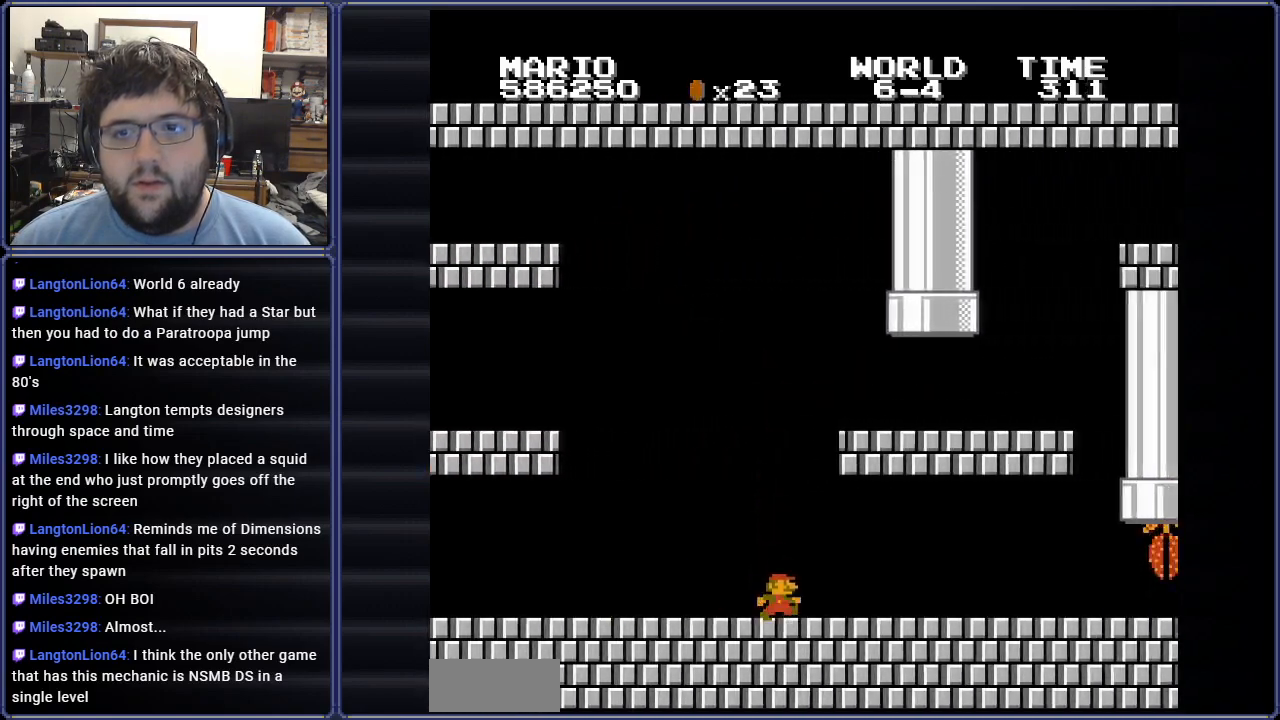
{"buttons": ["B", "DPAD_RIGHT"], "events": []}
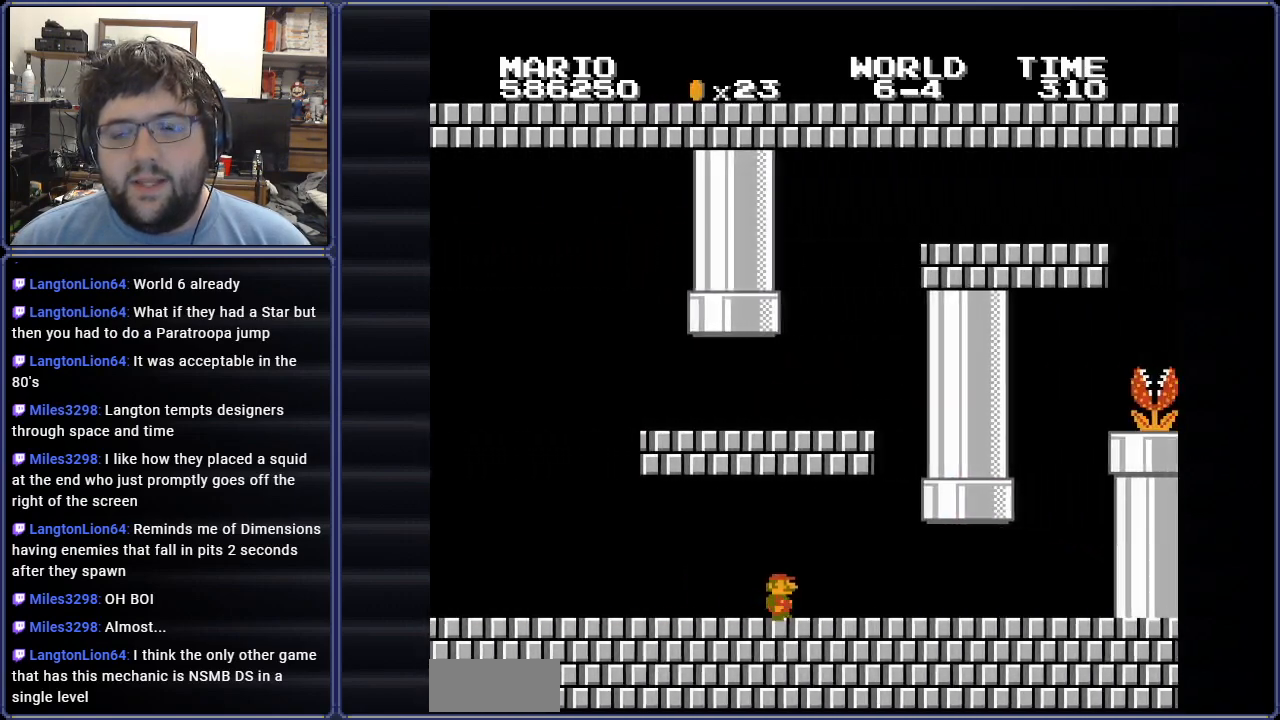
{"buttons": ["B", "DPAD_RIGHT"], "events": []}
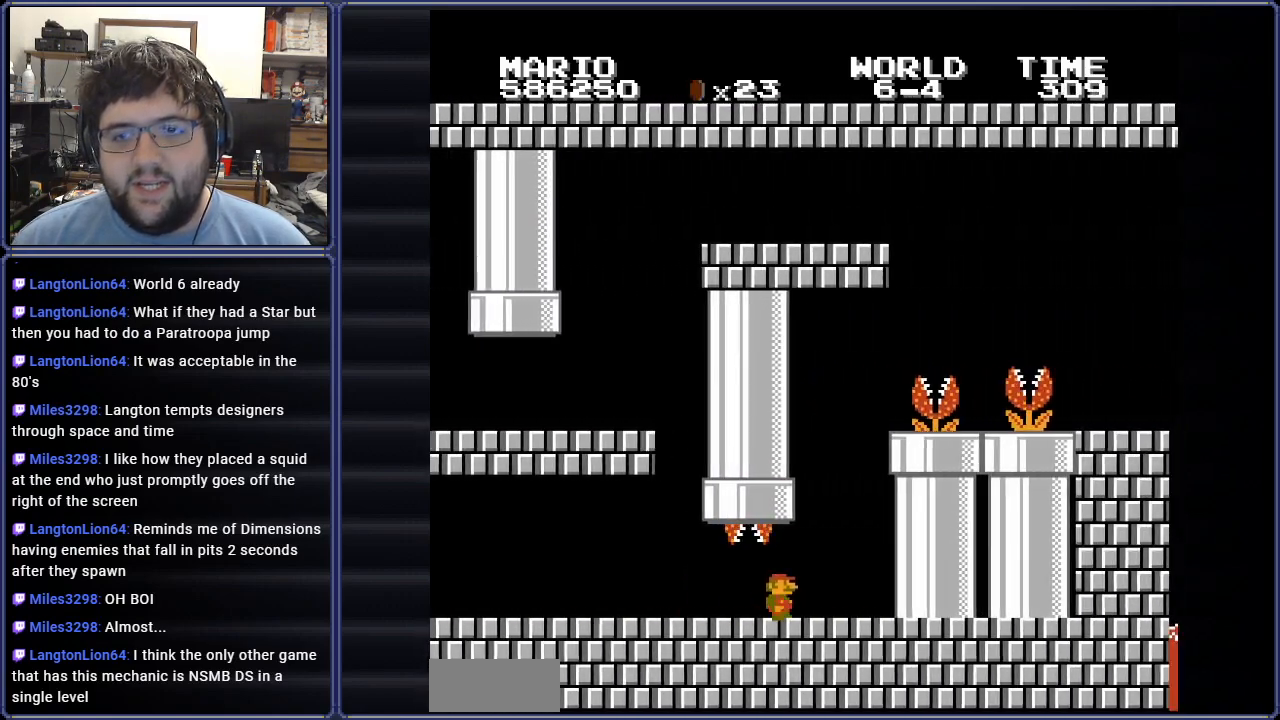
{"buttons": ["A", "B", "DPAD_RIGHT"], "events": [[151, "DPAD_RIGHT", "up"], [234, "A", "down"], [417, "DPAD_RIGHT", "down"]]}
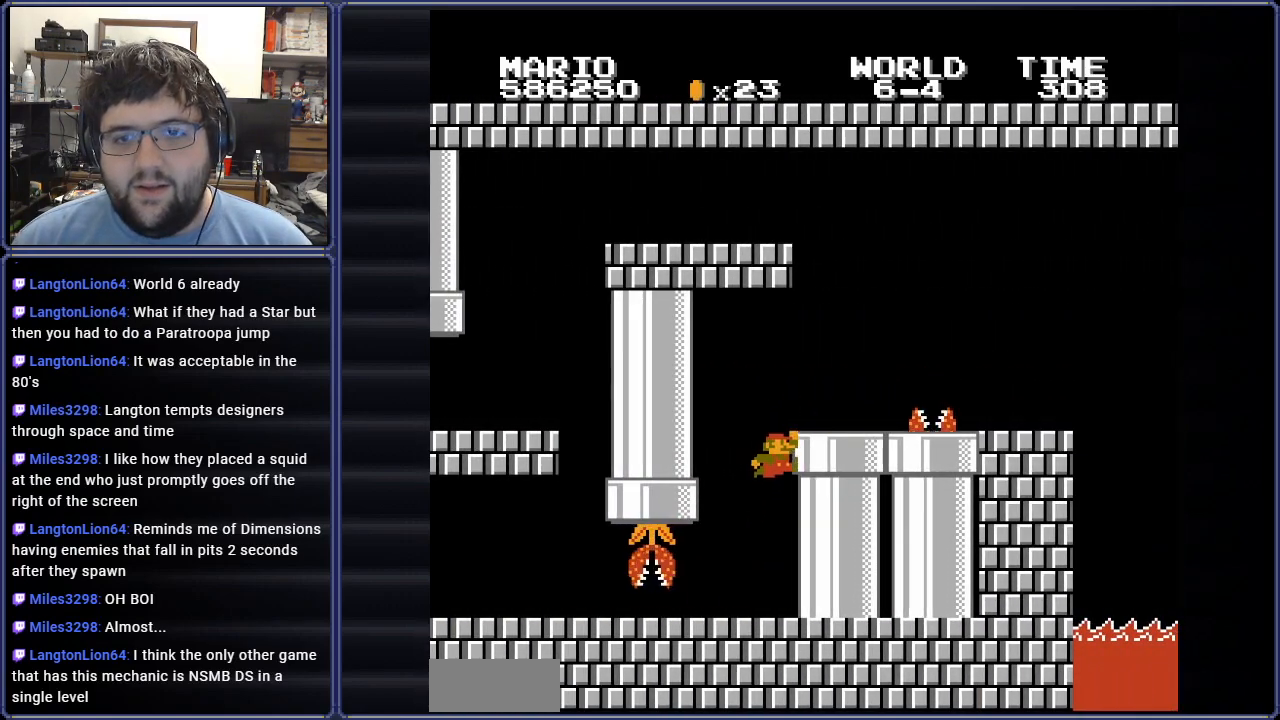
{"buttons": ["B", "DPAD_RIGHT"], "events": [[200, "A", "up"]]}
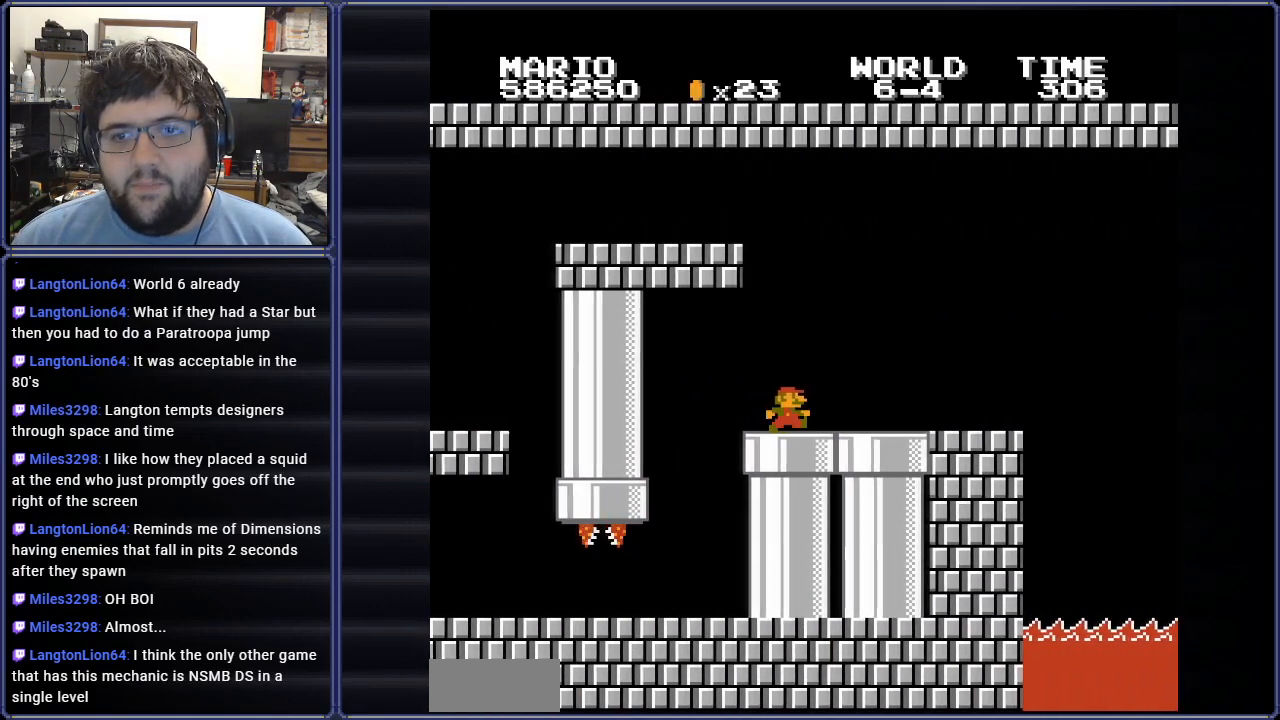
{"buttons": ["B", "DPAD_LEFT"], "events": [[217, "DPAD_RIGHT", "up"], [417, "DPAD_LEFT", "down"]]}
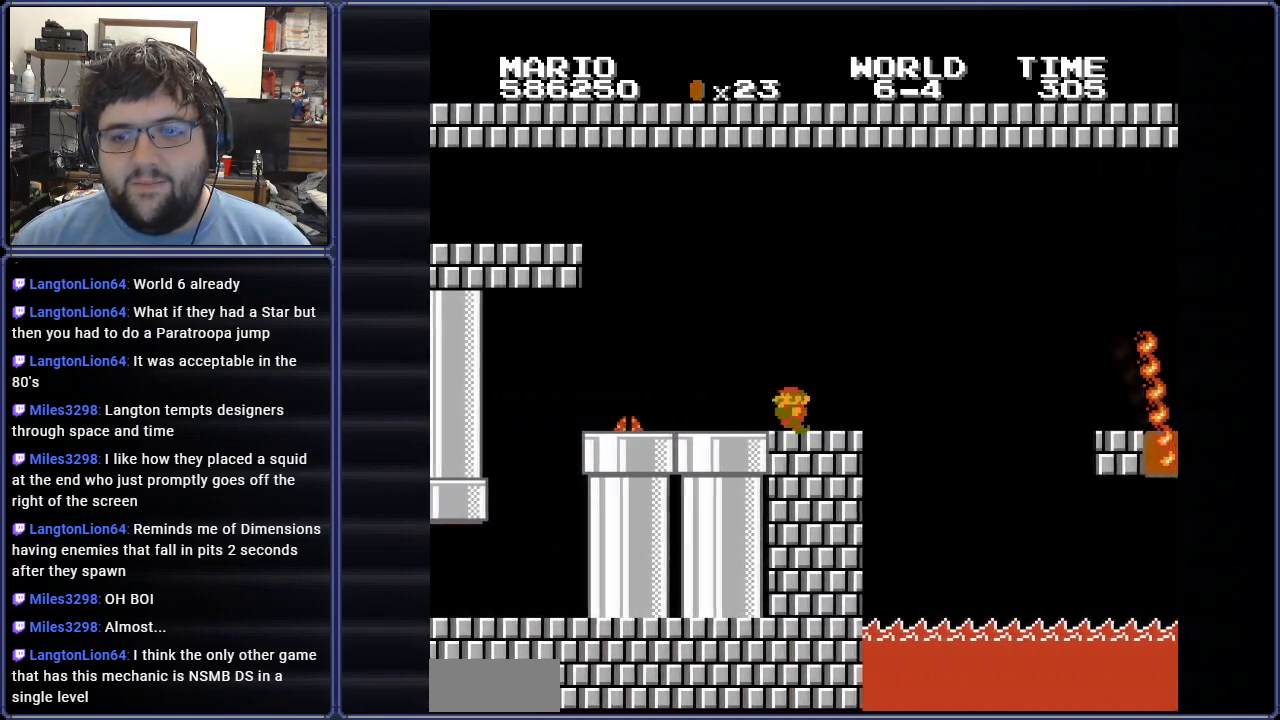
{"buttons": ["B", "DPAD_RIGHT"], "events": [[117, "DPAD_LEFT", "up"], [250, "DPAD_LEFT", "down"], [317, "DPAD_LEFT", "up"], [384, "DPAD_RIGHT", "down"]]}
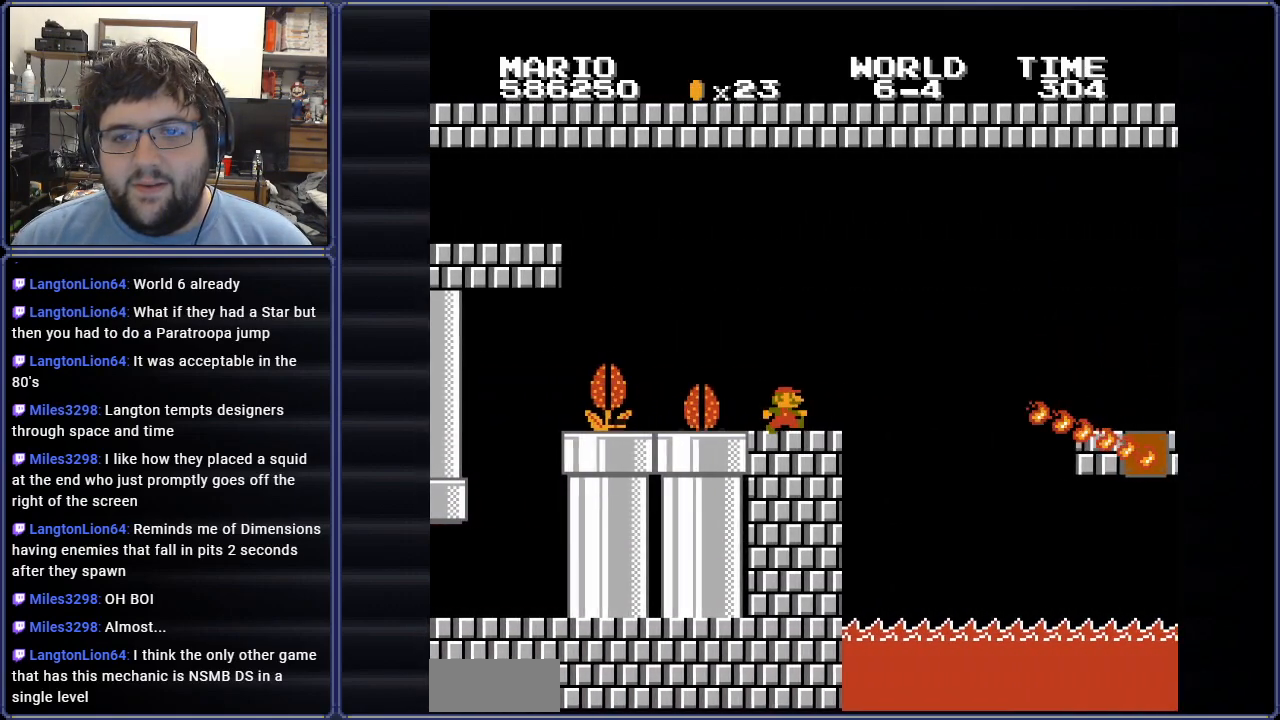
{"buttons": ["A", "B", "DPAD_RIGHT"], "events": [[301, "A", "down"]]}
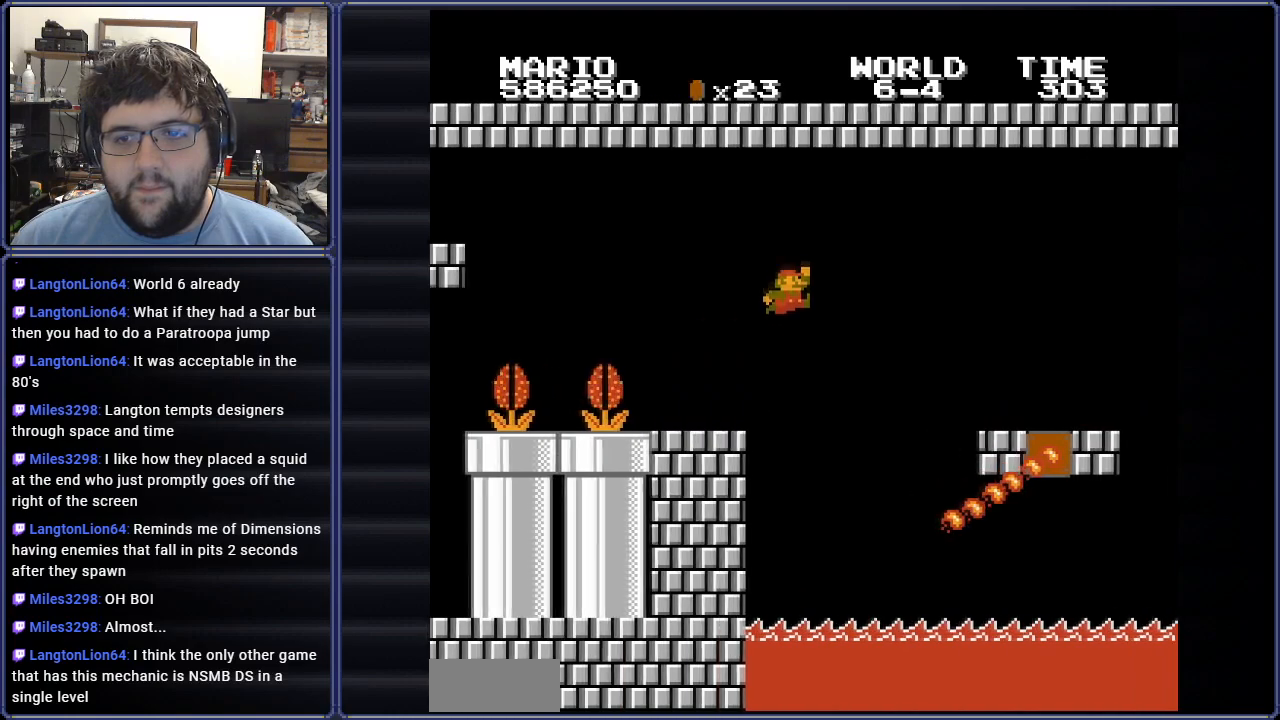
{"buttons": ["A", "B", "DPAD_RIGHT"], "events": []}
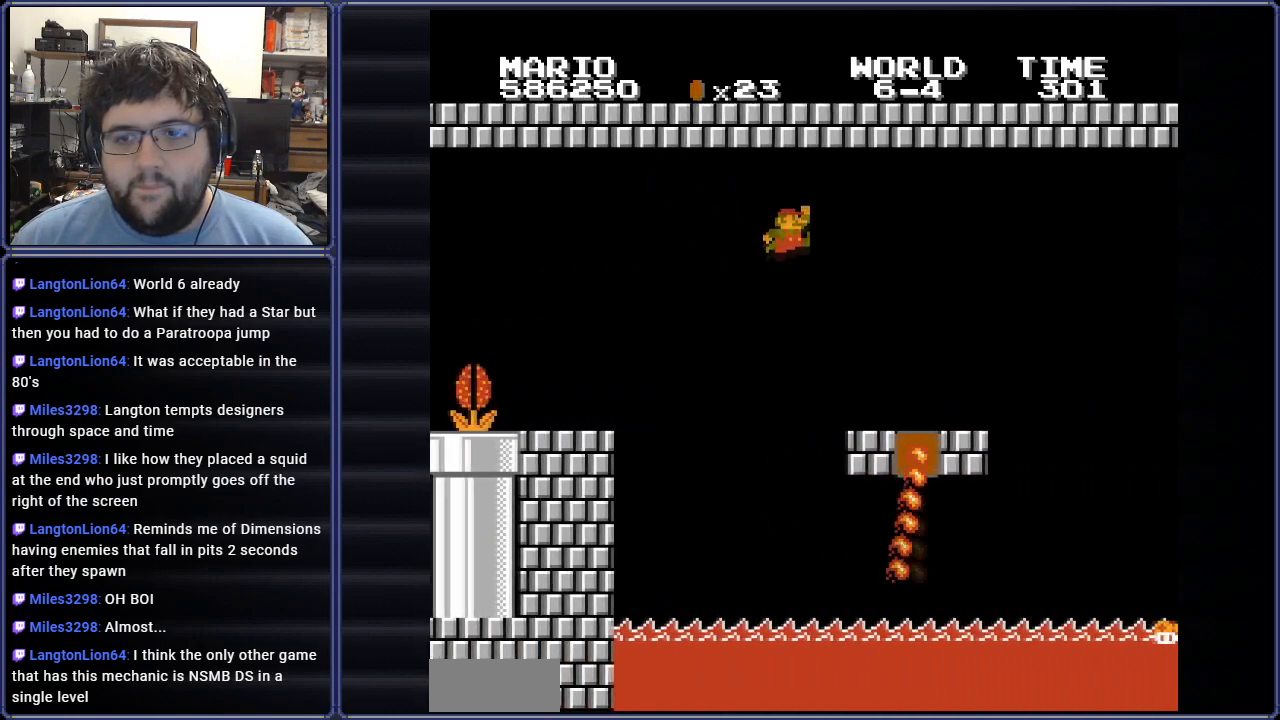
{"buttons": ["B", "DPAD_LEFT"], "events": [[17, "DPAD_RIGHT", "up"], [84, "A", "up"], [367, "DPAD_RIGHT", "down"], [384, "DPAD_RIGHT", "up"], [434, "DPAD_LEFT", "down"]]}
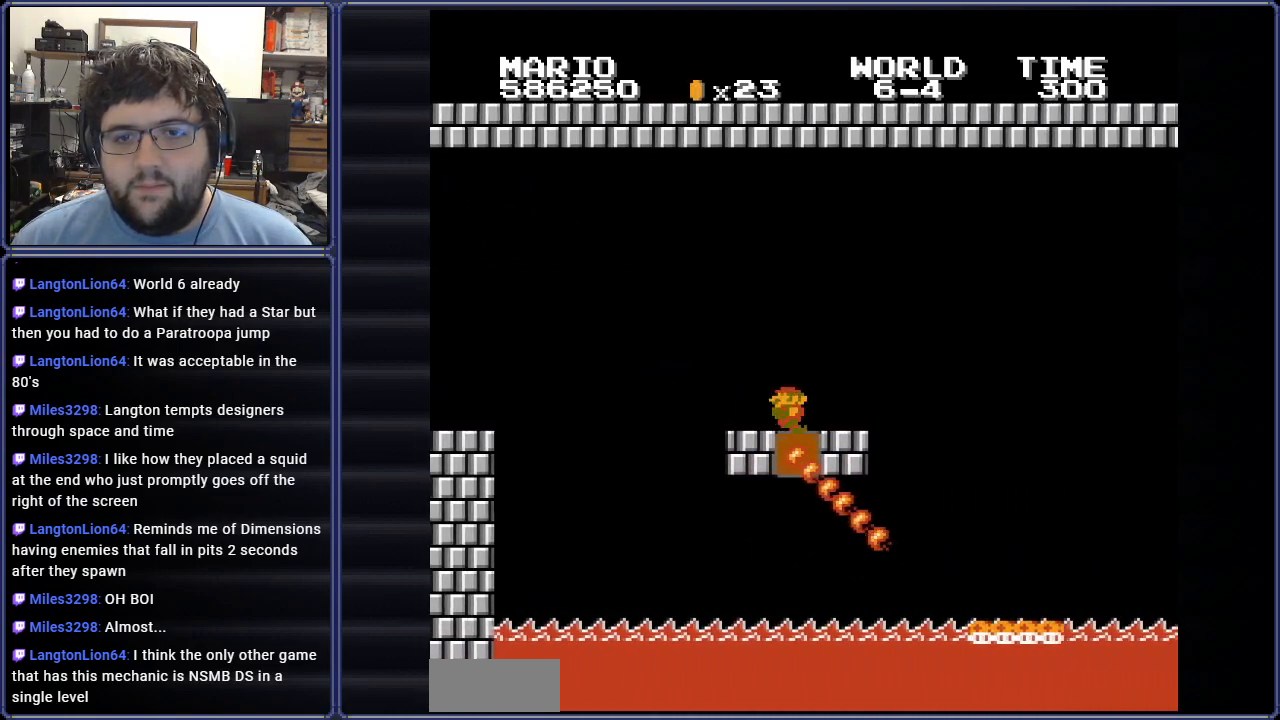
{"buttons": ["A", "B", "DPAD_RIGHT"], "events": [[217, "DPAD_LEFT", "up"], [367, "DPAD_RIGHT", "down"], [400, "A", "down"]]}
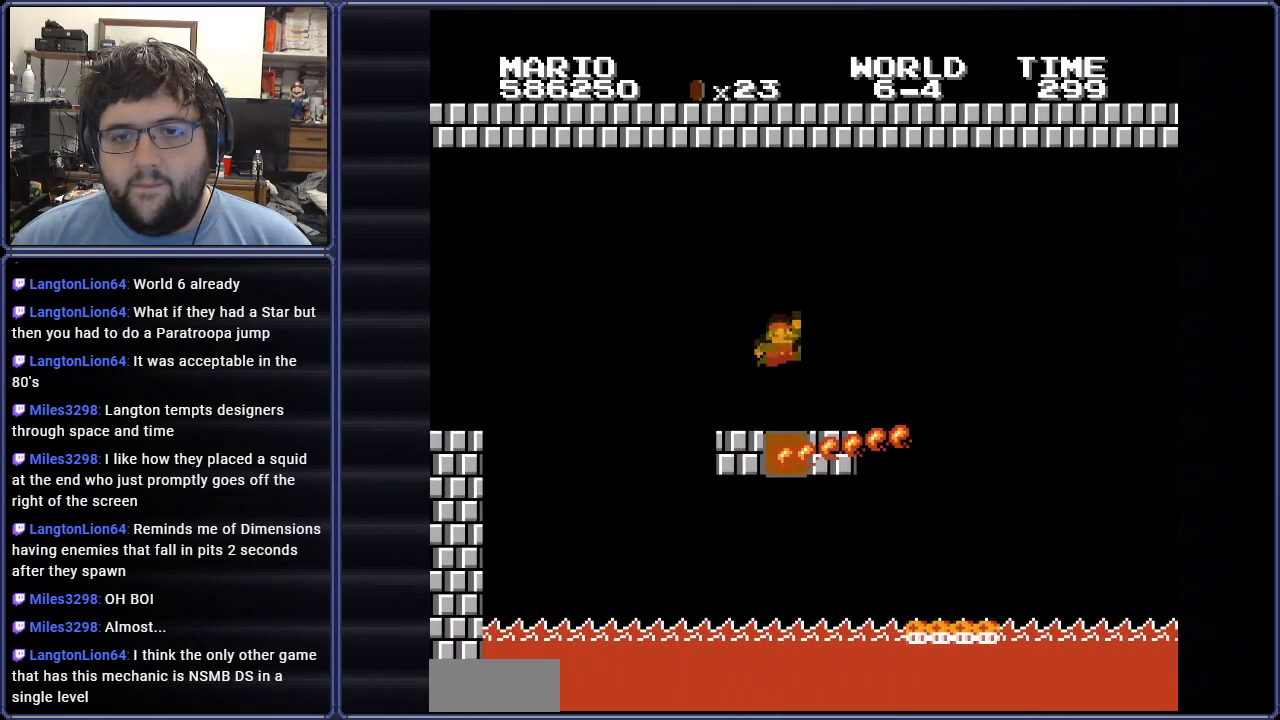
{"buttons": ["A", "B", "DPAD_RIGHT"], "events": [[201, "DPAD_RIGHT", "up"], [384, "DPAD_RIGHT", "down"]]}
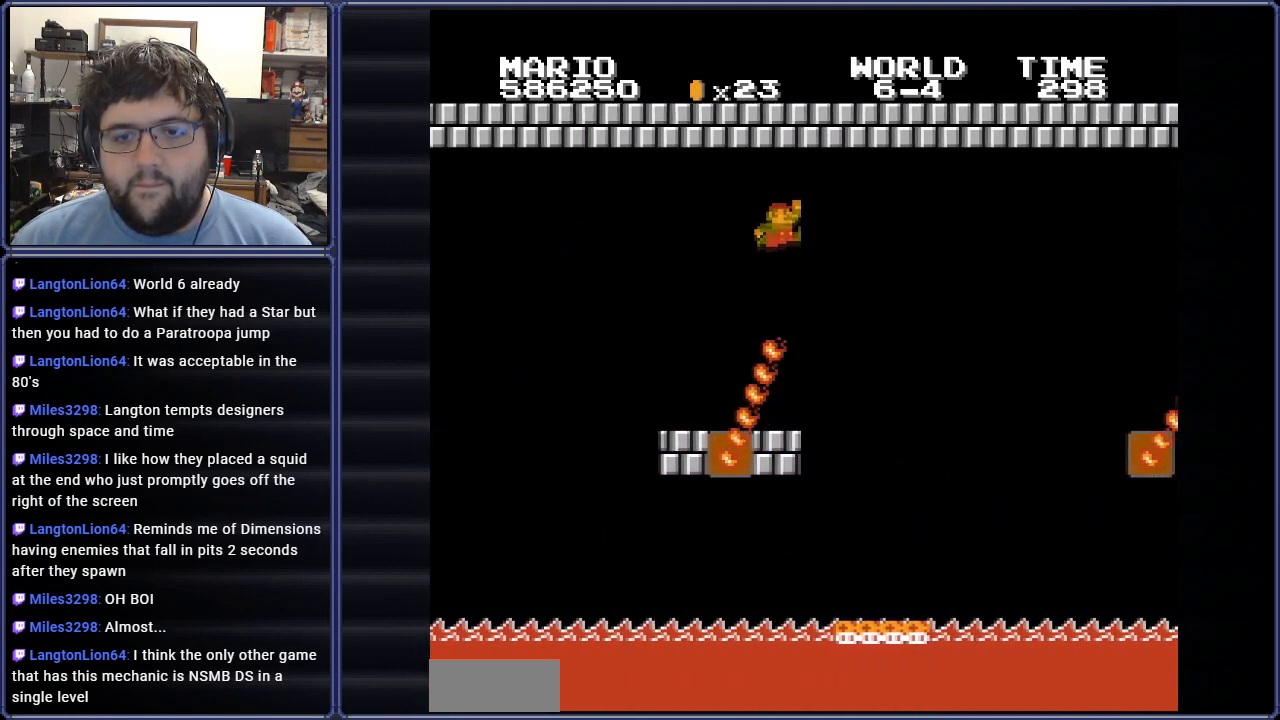
{"buttons": ["B"], "events": [[67, "A", "up"], [100, "DPAD_RIGHT", "up"]]}
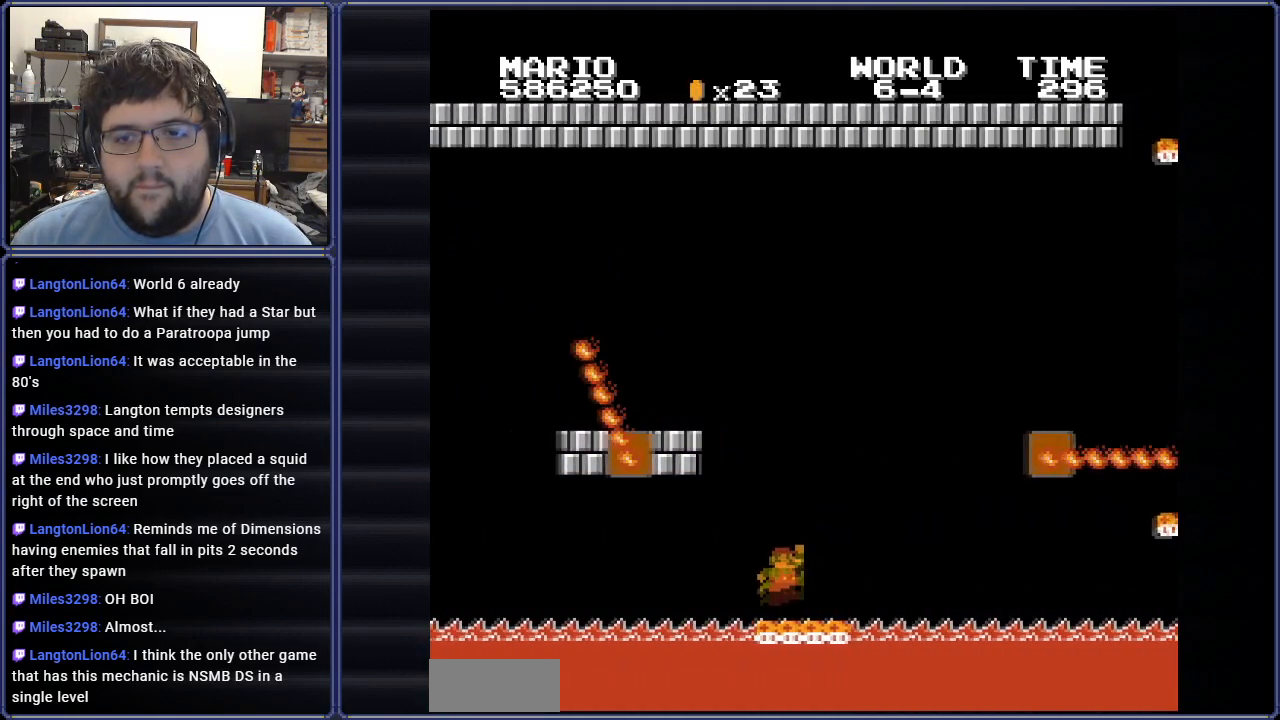
{"buttons": ["B"], "events": [[67, "DPAD_LEFT", "down"], [367, "DPAD_LEFT", "up"]]}
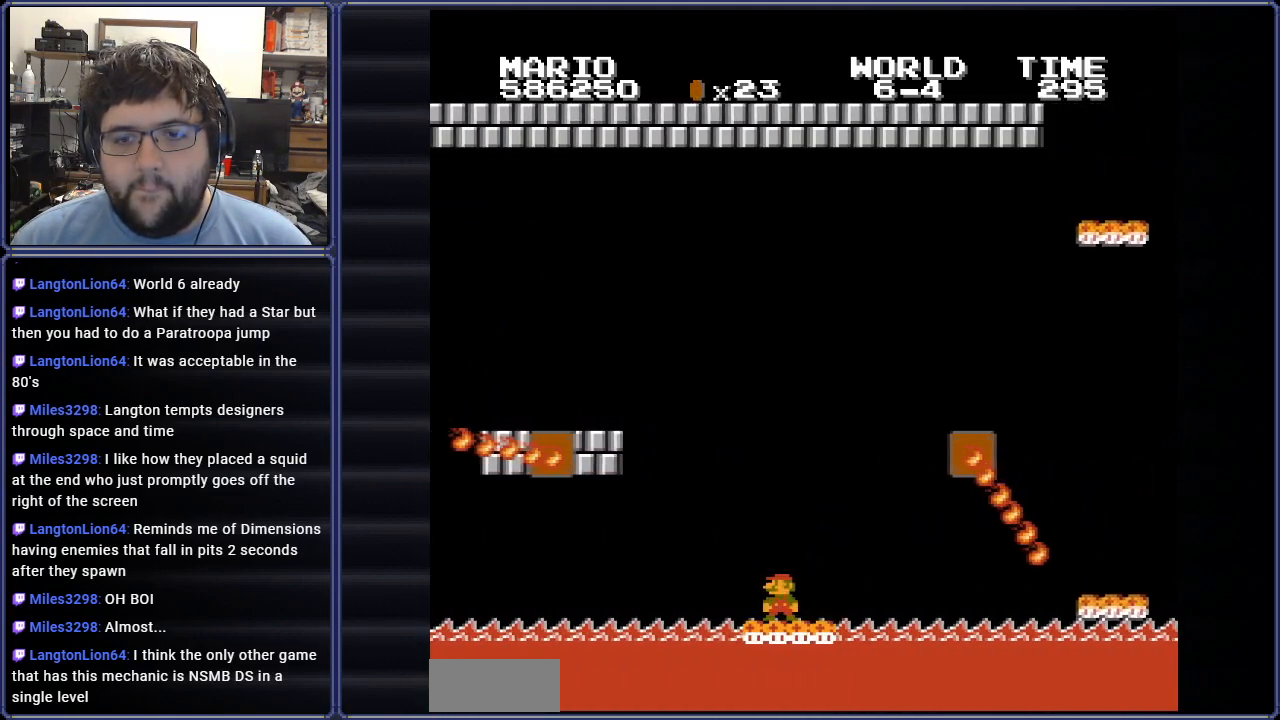
{"buttons": ["B"], "events": [[150, "DPAD_LEFT", "down"], [334, "DPAD_LEFT", "up"]]}
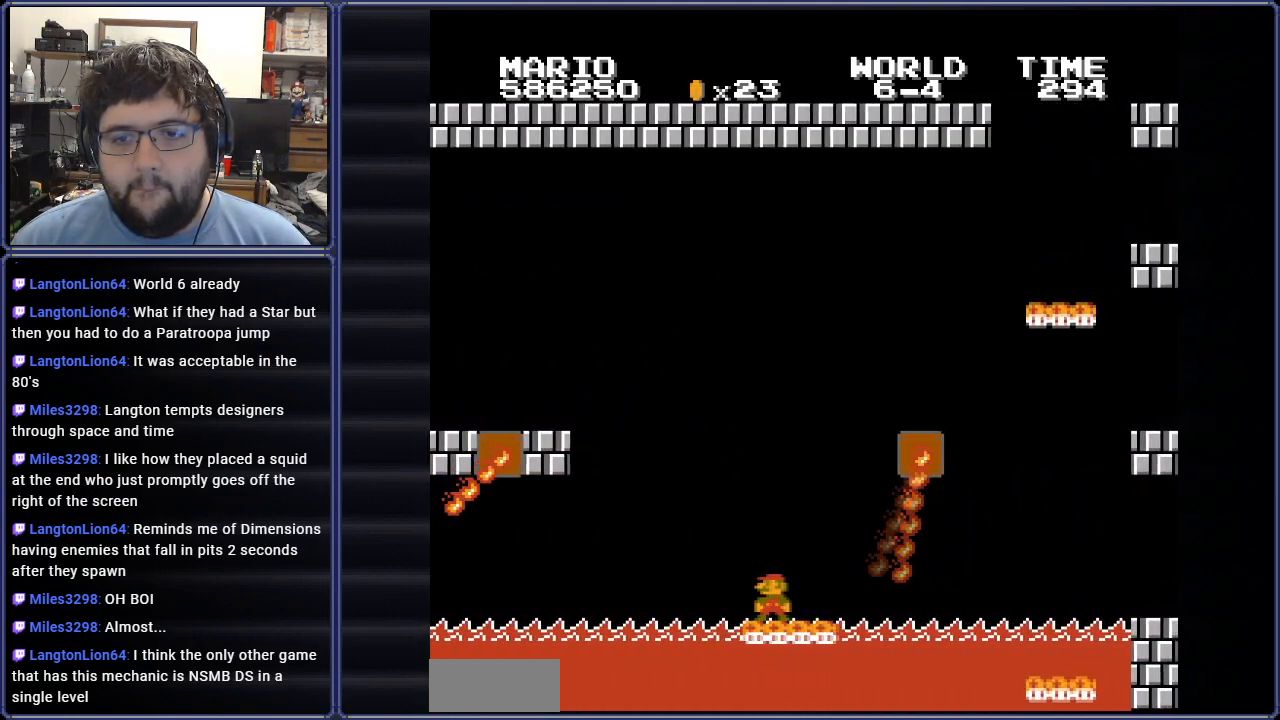
{"buttons": ["B", "DPAD_RIGHT"], "events": [[384, "DPAD_RIGHT", "down"]]}
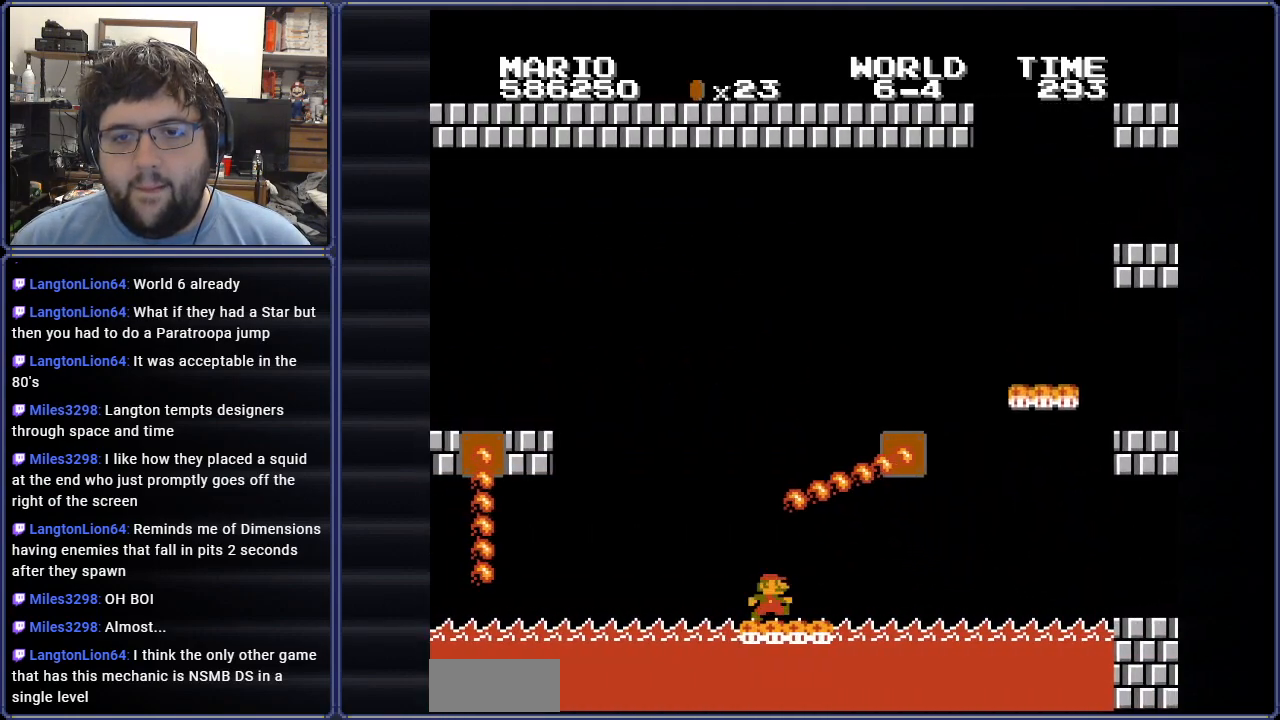
{"buttons": ["B", "DPAD_RIGHT"], "events": [[33, "DPAD_RIGHT", "up"], [384, "DPAD_RIGHT", "down"]]}
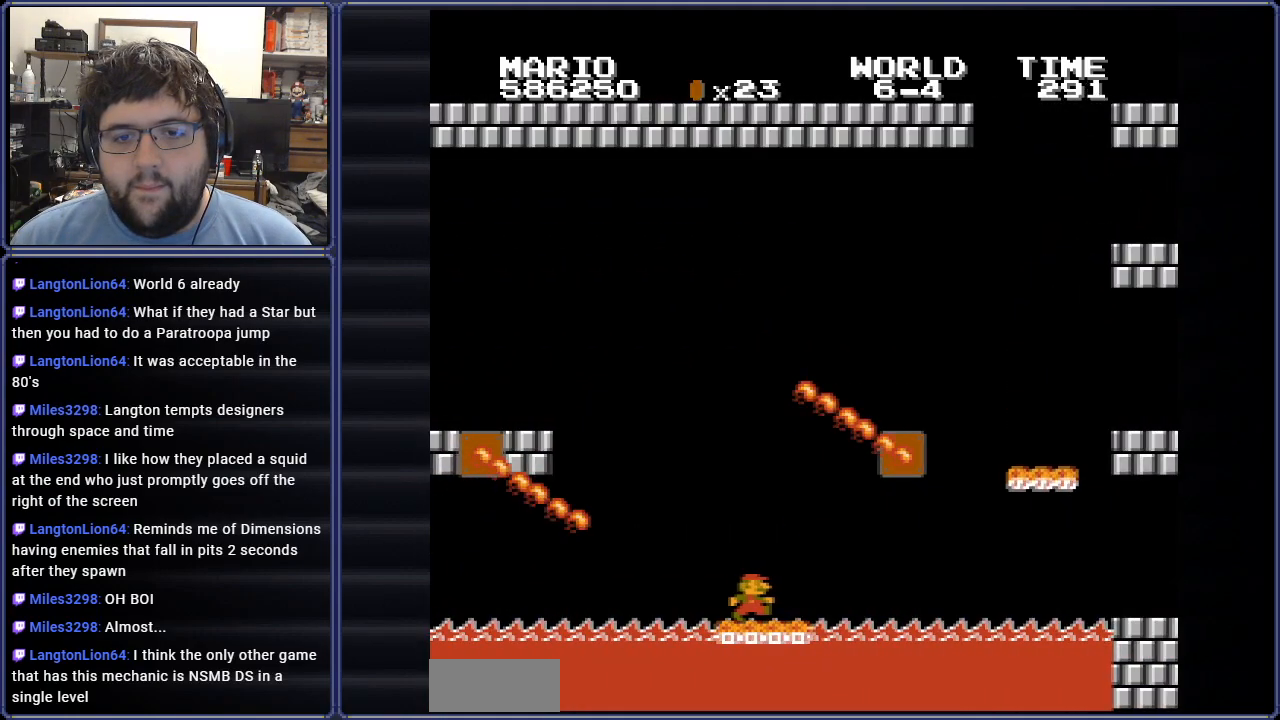
{"buttons": ["A", "B", "DPAD_RIGHT"], "events": [[234, "DPAD_RIGHT", "up"], [284, "A", "down"], [284, "DPAD_RIGHT", "down"], [434, "DPAD_RIGHT", "up"], [451, "DPAD_RIGHT", "down"]]}
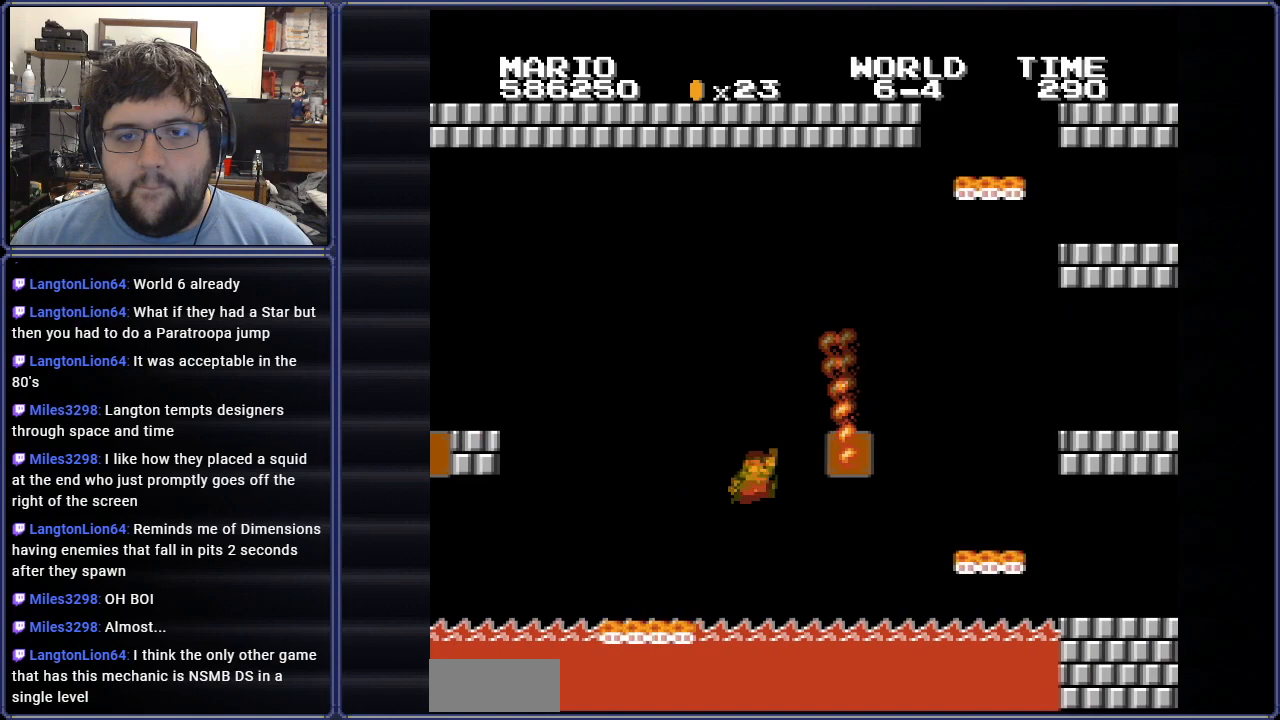
{"buttons": ["B", "DPAD_LEFT"], "events": [[50, "DPAD_RIGHT", "up"], [100, "DPAD_LEFT", "down"], [183, "DPAD_UP", "down"], [267, "DPAD_UP", "up"], [284, "DPAD_LEFT", "up"], [350, "DPAD_LEFT", "down"], [434, "A", "up"]]}
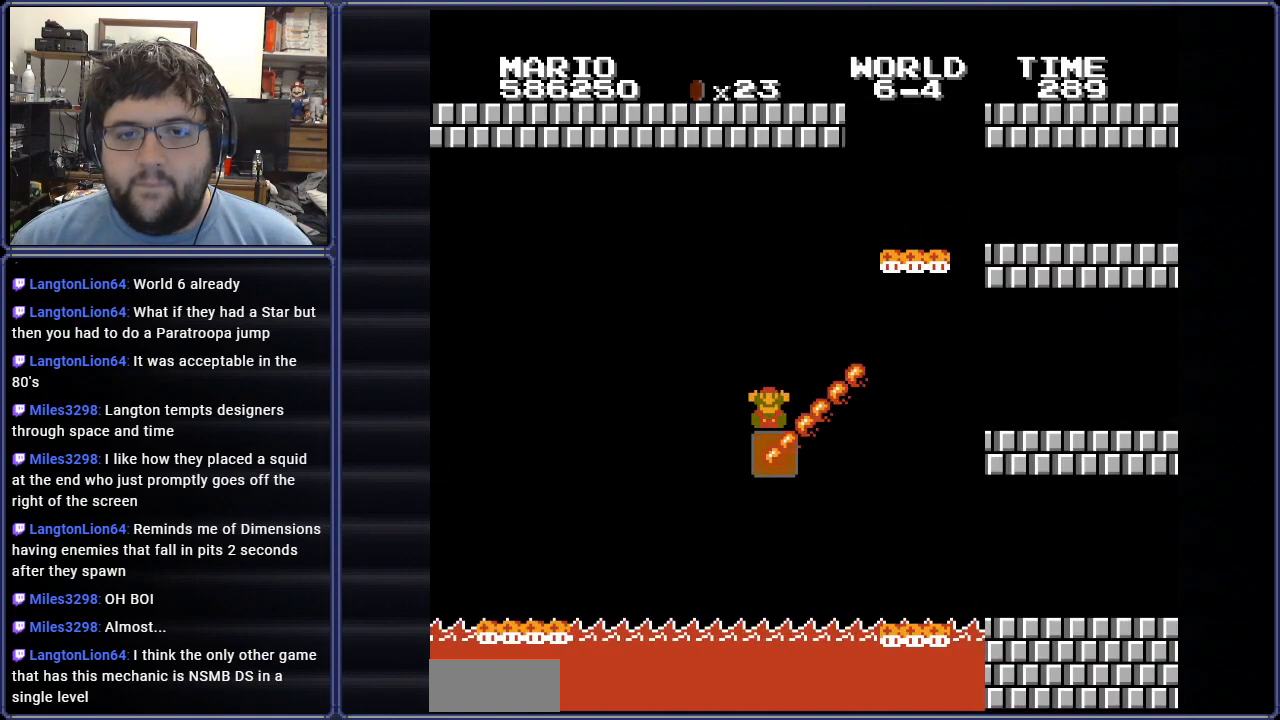
{"buttons": [], "events": [[84, "DPAD_LEFT", "up"], [184, "DPAD_RIGHT", "down"], [301, "DPAD_RIGHT", "up"], [468, "B", "up"]]}
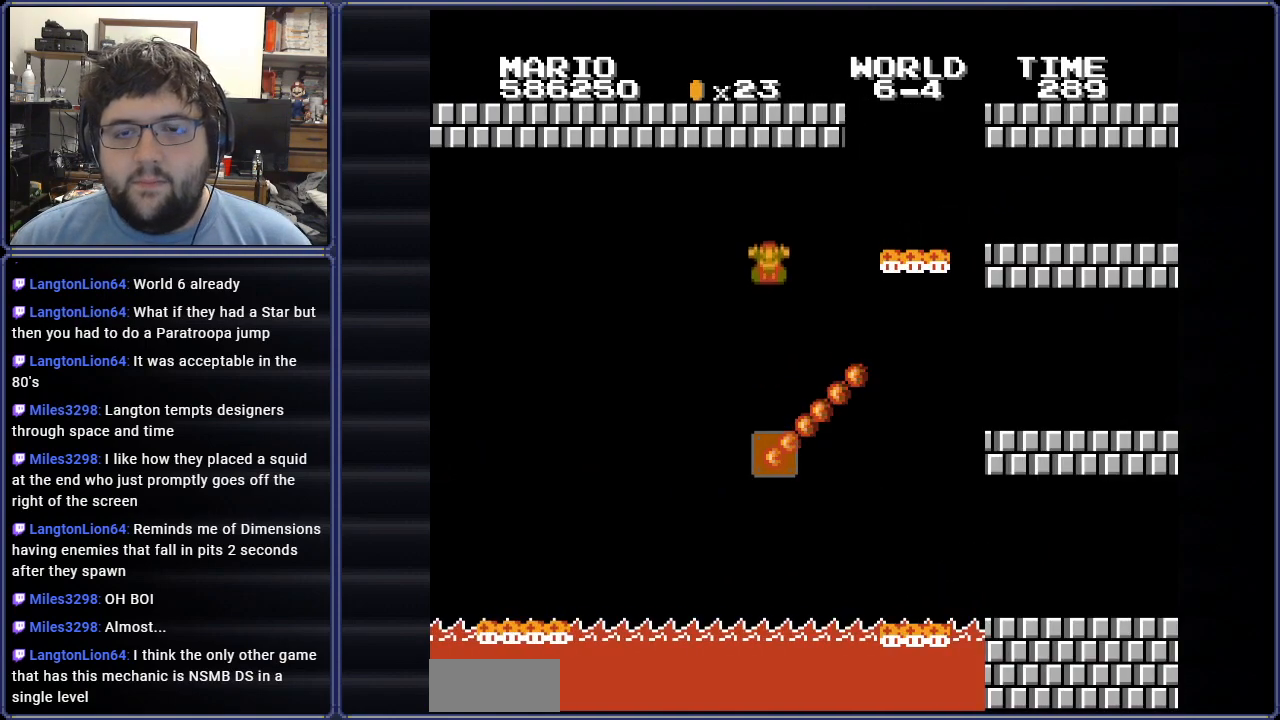
{"buttons": [], "events": []}
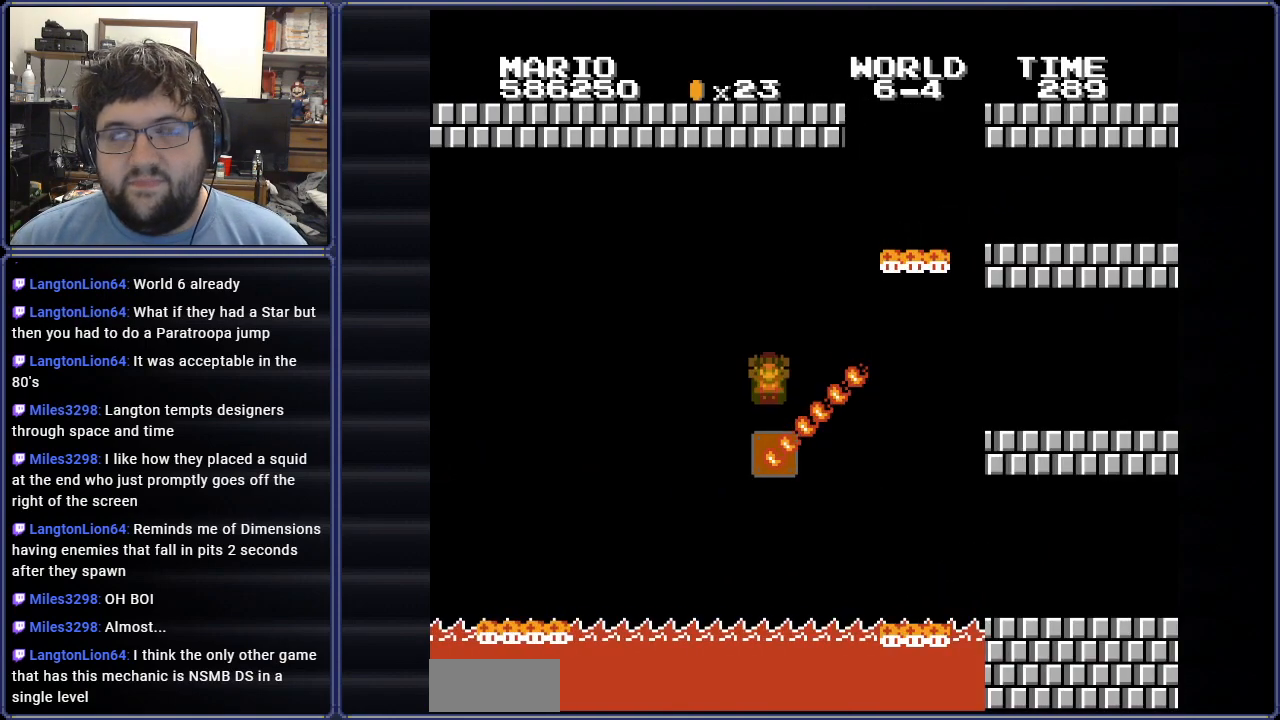
{"buttons": [], "events": []}